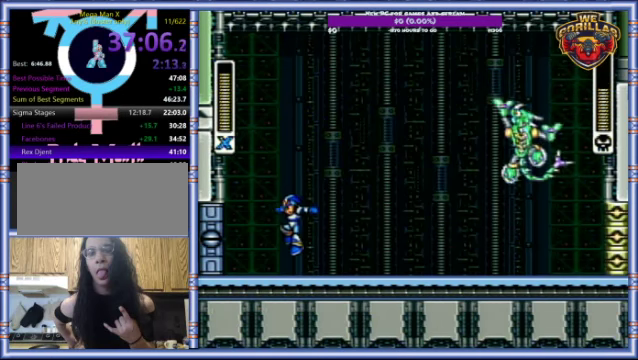
Gameplay with a controller (Nintendo layout); each line is a JSON object with the inputs held at the frame after it. "events" lists button and stick changes between this image and that frame as [ms after this image, input, new state], when the widget could be followed in between. Not read: L3 R3.
{"buttons": ["R1", "DPAD_RIGHT"], "events": [[333, "DPAD_RIGHT", "down"], [433, "R1", "down"]]}
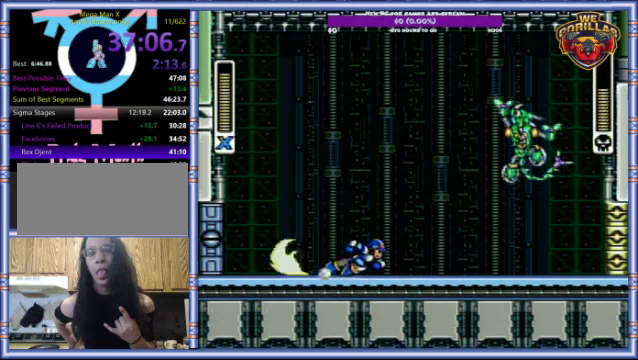
{"buttons": ["R1", "DPAD_RIGHT"], "events": []}
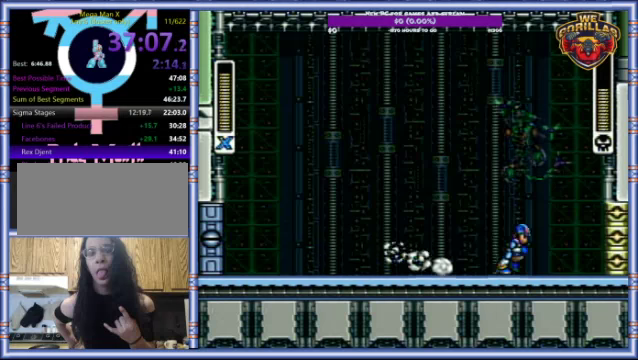
{"buttons": ["DPAD_LEFT"], "events": [[100, "R1", "up"], [333, "DPAD_RIGHT", "up"], [500, "DPAD_LEFT", "down"]]}
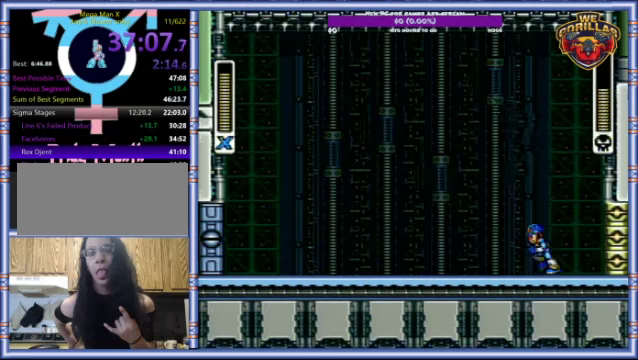
{"buttons": [], "events": [[66, "DPAD_LEFT", "up"]]}
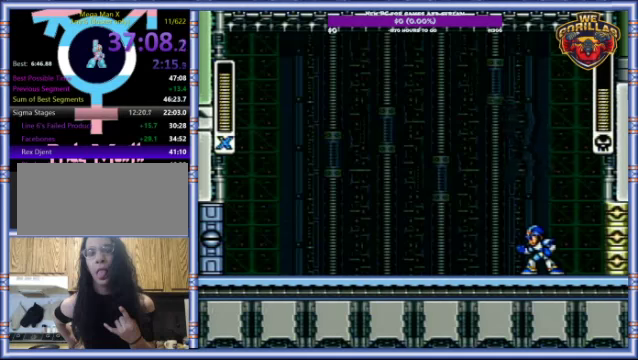
{"buttons": [], "events": []}
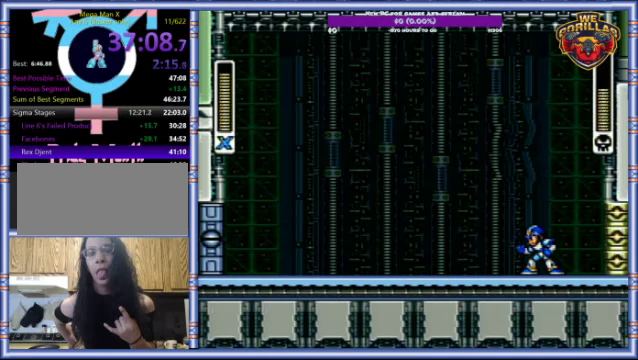
{"buttons": [], "events": []}
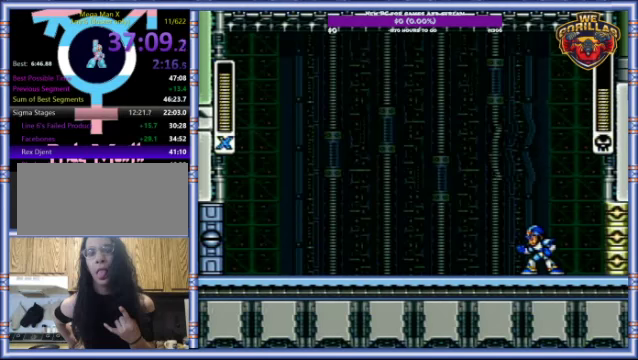
{"buttons": ["R1", "DPAD_LEFT"], "events": [[66, "DPAD_LEFT", "down"], [133, "R1", "down"]]}
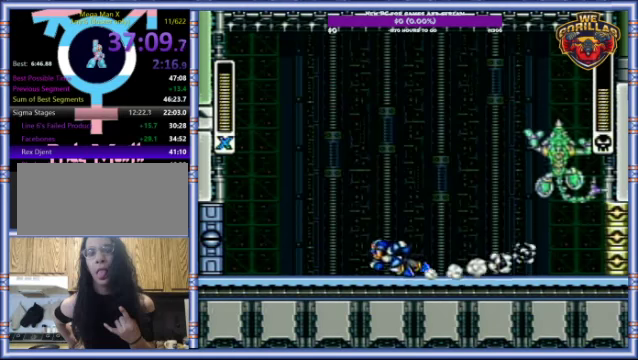
{"buttons": [], "events": [[33, "L1", "down"], [100, "DPAD_UP", "down"], [133, "R1", "up"], [166, "DPAD_LEFT", "up"], [166, "DPAD_RIGHT", "down"], [166, "DPAD_UP", "up"], [233, "Y", "down"], [266, "DPAD_LEFT", "down"], [266, "DPAD_RIGHT", "up"], [300, "DPAD_UP", "down"], [366, "Y", "up"], [466, "DPAD_UP", "up"], [500, "DPAD_LEFT", "up"], [500, "L1", "up"]]}
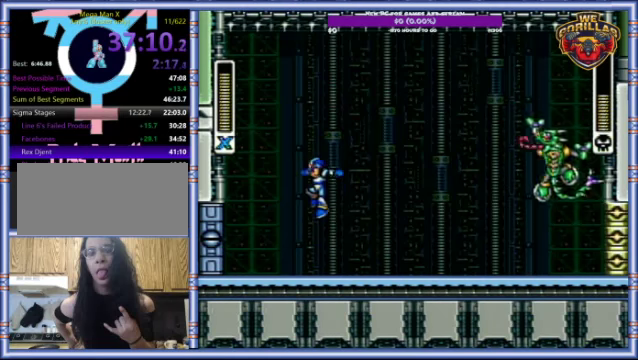
{"buttons": ["R1", "DPAD_RIGHT"], "events": [[333, "DPAD_RIGHT", "down"], [500, "R1", "down"]]}
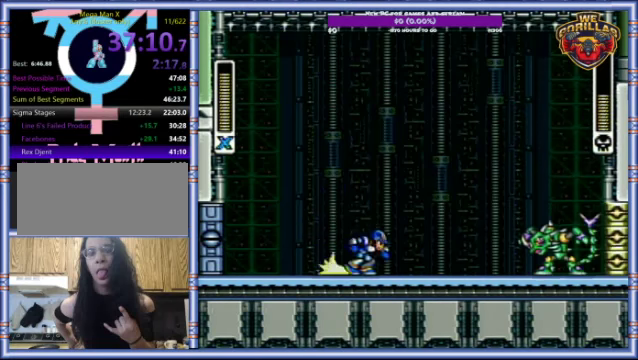
{"buttons": ["DPAD_RIGHT"], "events": [[66, "DPAD_RIGHT", "up"], [66, "R1", "up"], [500, "DPAD_RIGHT", "down"]]}
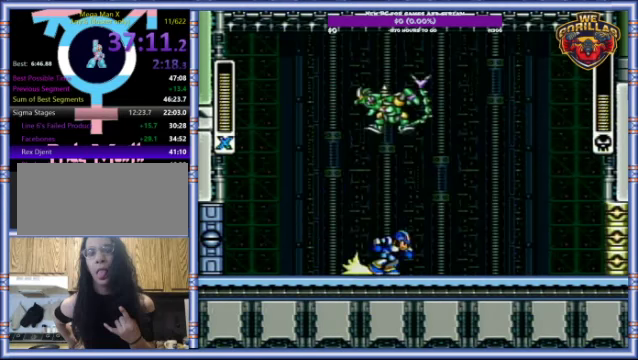
{"buttons": ["R1", "DPAD_RIGHT"], "events": [[33, "R1", "down"]]}
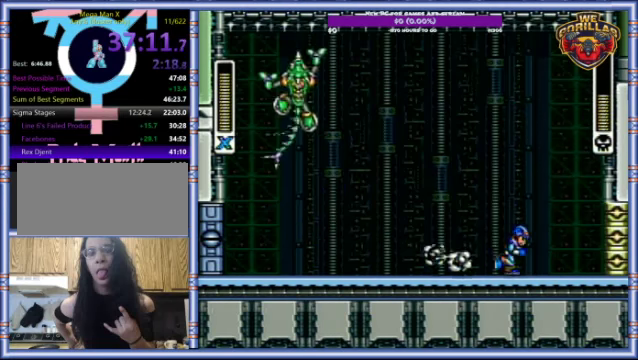
{"buttons": ["L1", "R1", "DPAD_RIGHT"], "events": [[100, "L1", "down"], [334, "R1", "up"], [434, "L1", "up"], [467, "R1", "down"], [500, "L1", "down"]]}
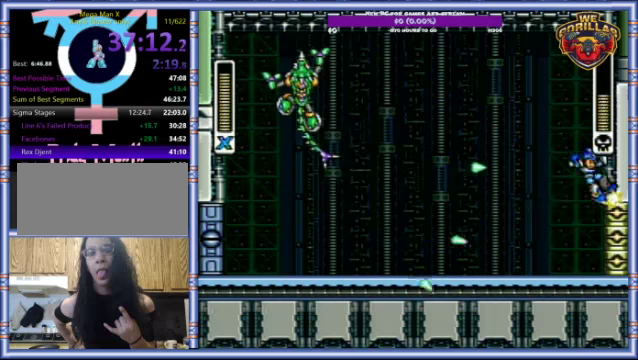
{"buttons": ["DPAD_RIGHT"], "events": [[34, "DPAD_LEFT", "down"], [34, "DPAD_RIGHT", "up"], [267, "R1", "up"], [300, "DPAD_LEFT", "up"], [300, "DPAD_RIGHT", "down"], [300, "L1", "up"], [300, "Y", "down"], [400, "Y", "up"]]}
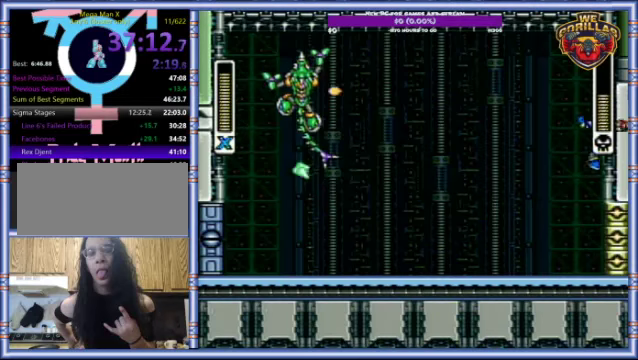
{"buttons": ["L1", "R1", "DPAD_LEFT"], "events": [[367, "L1", "down"], [367, "R1", "down"], [434, "DPAD_LEFT", "down"], [434, "DPAD_RIGHT", "up"]]}
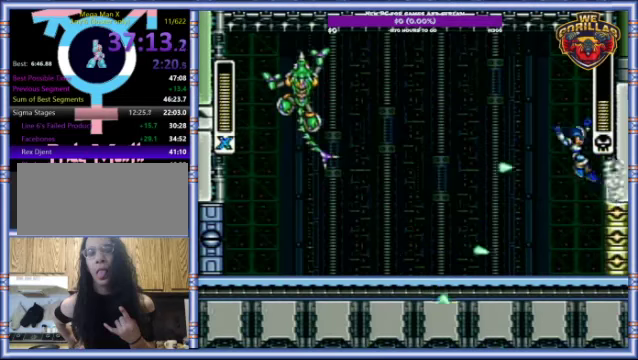
{"buttons": ["Y", "L1"], "events": [[100, "R1", "up"], [200, "DPAD_LEFT", "up"], [434, "Y", "down"]]}
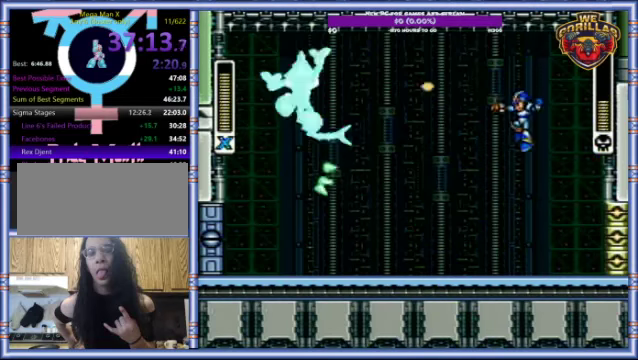
{"buttons": ["L1", "R1"], "events": [[34, "DPAD_RIGHT", "down"], [67, "Y", "up"], [167, "L1", "up"], [334, "R1", "down"], [367, "L1", "down"], [434, "DPAD_RIGHT", "up"]]}
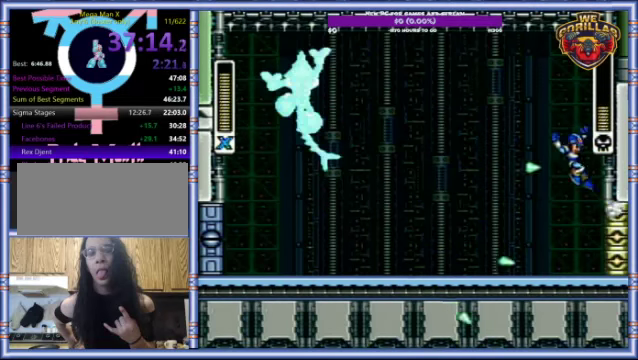
{"buttons": [], "events": [[300, "R1", "up"], [467, "L1", "up"]]}
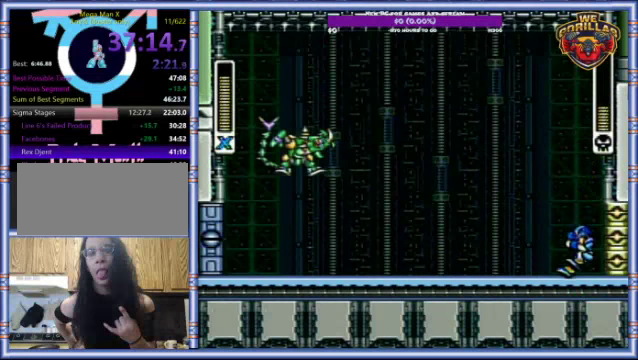
{"buttons": ["DPAD_LEFT"], "events": [[34, "DPAD_LEFT", "down"]]}
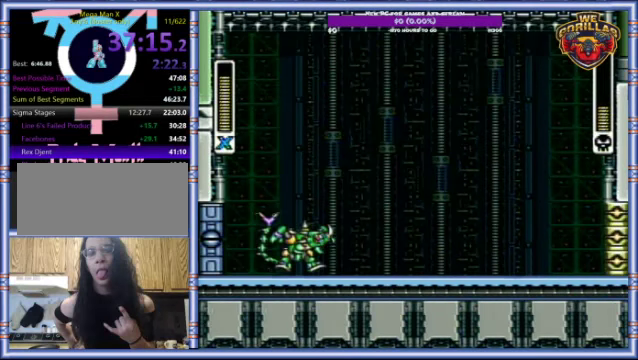
{"buttons": ["L1", "R1", "DPAD_RIGHT"], "events": [[34, "R1", "down"], [334, "L1", "down"], [367, "DPAD_UP", "down"], [467, "DPAD_LEFT", "up"], [500, "DPAD_RIGHT", "down"], [500, "DPAD_UP", "up"]]}
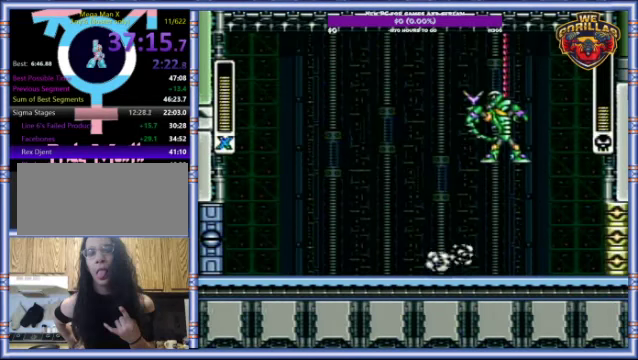
{"buttons": [], "events": [[34, "R1", "up"], [67, "Y", "down"], [100, "DPAD_RIGHT", "up"], [200, "Y", "up"], [234, "L1", "up"]]}
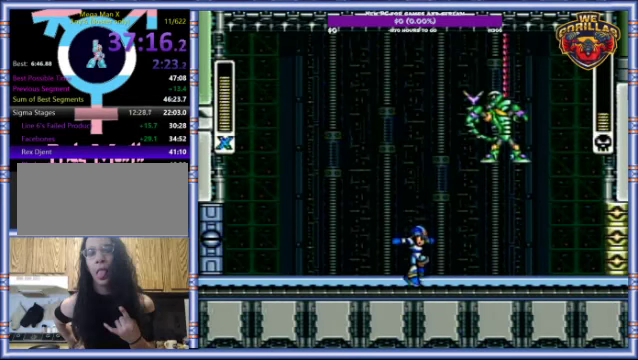
{"buttons": ["L1", "R1", "DPAD_UP", "DPAD_RIGHT"], "events": [[134, "DPAD_LEFT", "down"], [267, "R1", "down"], [334, "L1", "down"], [367, "DPAD_UP", "down"], [500, "DPAD_LEFT", "up"], [500, "DPAD_RIGHT", "down"]]}
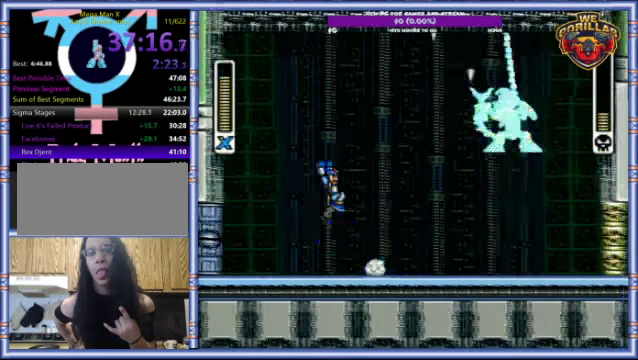
{"buttons": ["L1"], "events": [[34, "DPAD_UP", "up"], [100, "R1", "up"], [134, "DPAD_RIGHT", "up"], [200, "Y", "down"], [367, "Y", "up"]]}
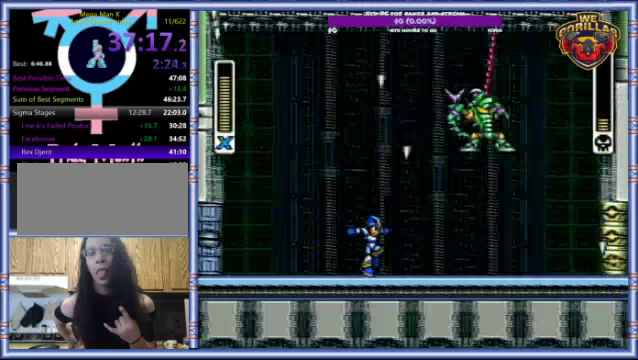
{"buttons": ["L1", "R1", "DPAD_RIGHT"], "events": [[33, "L1", "up"], [133, "DPAD_LEFT", "down"], [300, "R1", "down"], [367, "DPAD_UP", "down"], [367, "L1", "down"], [433, "DPAD_LEFT", "up"], [433, "DPAD_RIGHT", "down"], [433, "DPAD_UP", "up"]]}
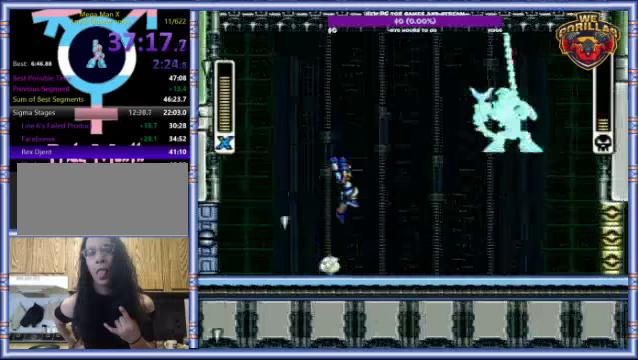
{"buttons": [], "events": [[67, "R1", "up"], [167, "DPAD_RIGHT", "up"], [267, "Y", "down"], [433, "L1", "up"], [433, "Y", "up"]]}